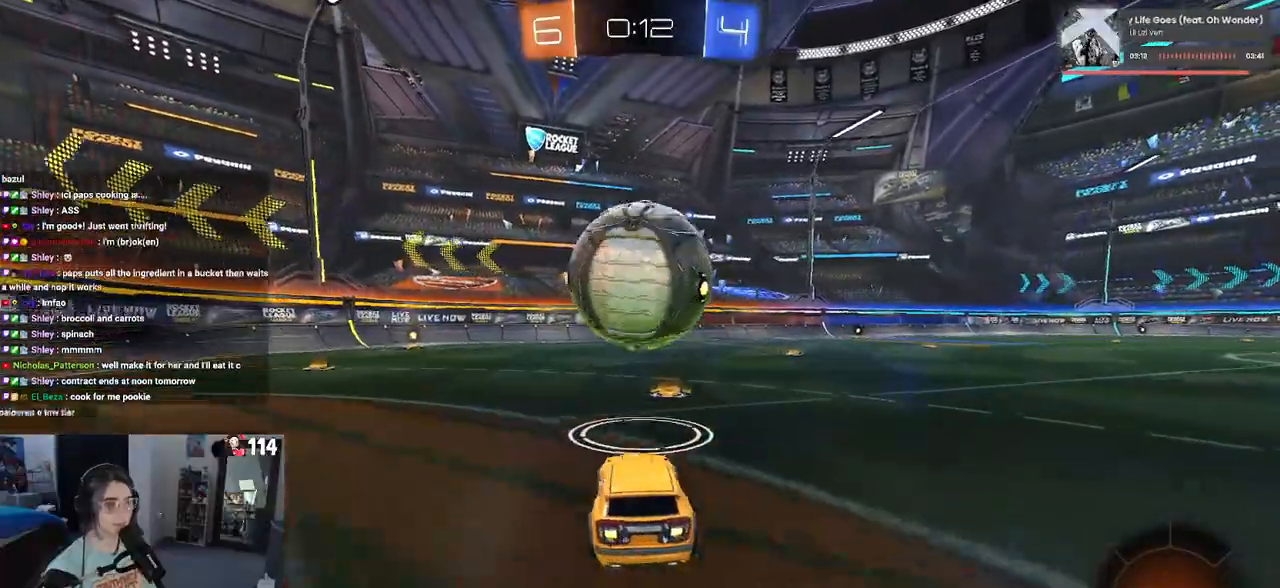
Gameplay with a controller (PlayStation layout); each line is a JSON object with the inputs held at the frame after it. "events" lists button and stick changes between this image and that frame as [ms after this image, input, new state], when the widget could be followed in between.
{"buttons": ["R1", "R2"], "left_stick": "left", "right_stick": "center", "events": [[33, "left_stick", "center"], [333, "R1", "down"], [350, "left_stick", "left"]]}
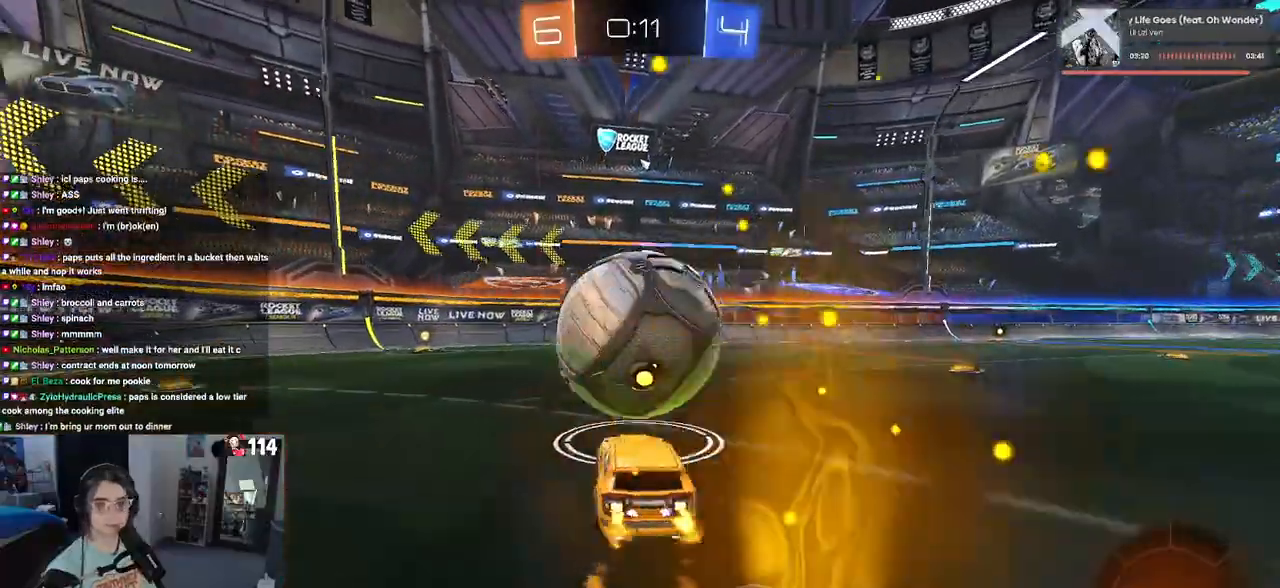
{"buttons": ["R1", "R2"], "left_stick": "right", "right_stick": "center", "events": [[333, "TRIANGLE", "down"], [383, "left_stick", "center"], [417, "TRIANGLE", "up"], [433, "left_stick", "right"]]}
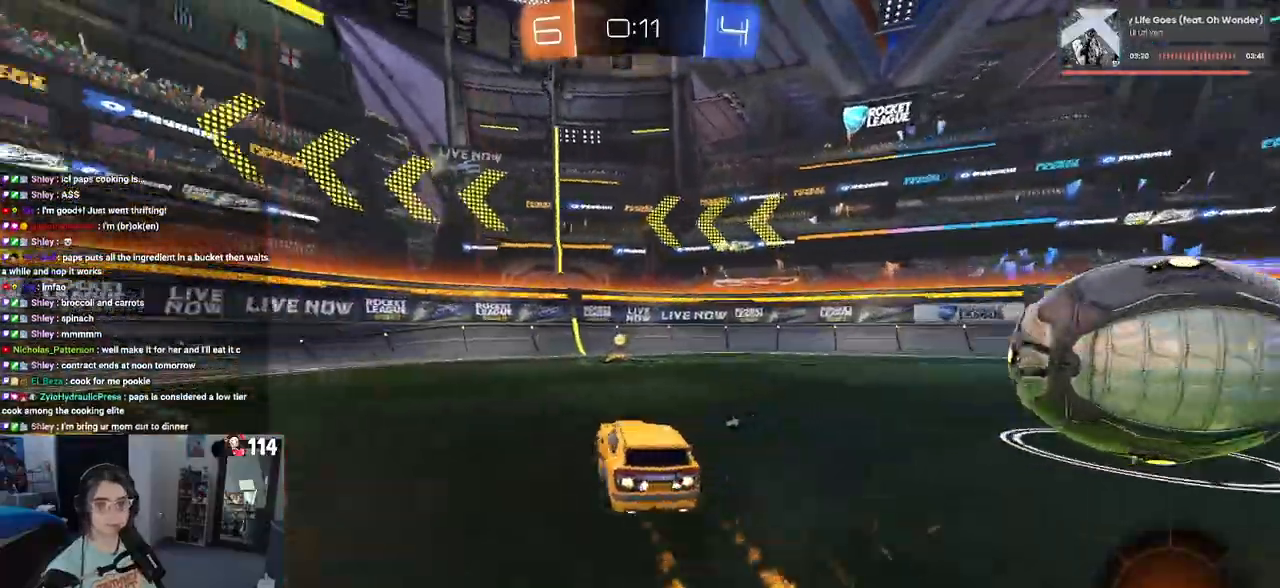
{"buttons": ["SQUARE", "R2"], "left_stick": "right", "right_stick": "center", "events": [[83, "left_stick", "center"], [233, "TRIANGLE", "down"], [300, "R1", "up"], [300, "TRIANGLE", "up"], [333, "left_stick", "right"], [450, "SQUARE", "down"]]}
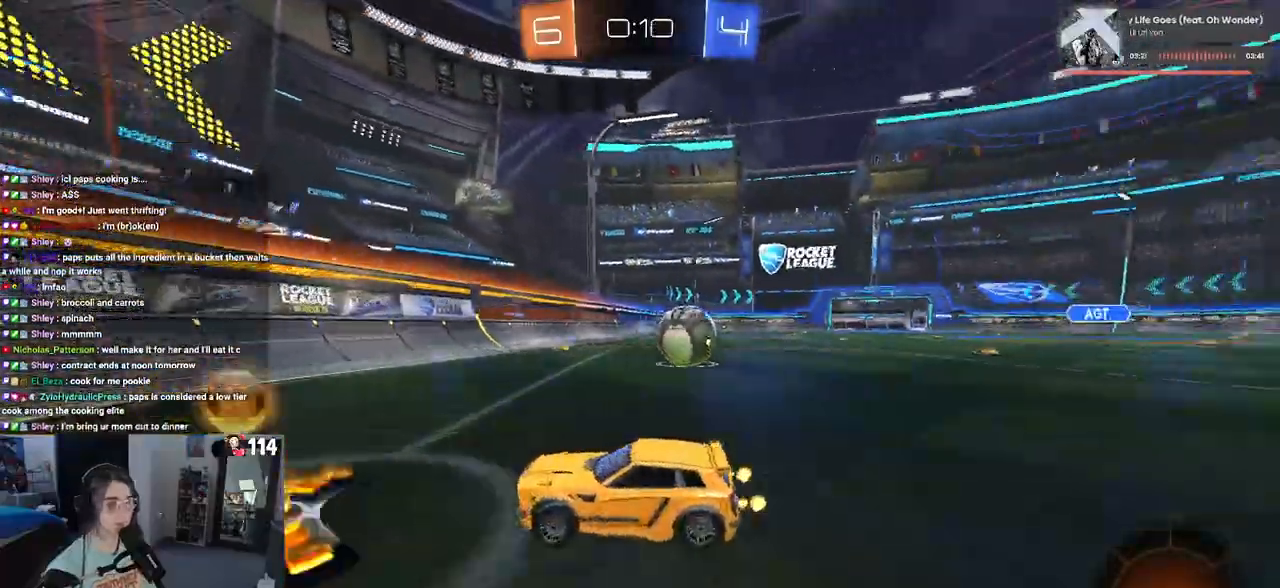
{"buttons": ["R2"], "left_stick": "right", "right_stick": "center", "events": [[50, "SQUARE", "up"], [333, "R2", "up"], [350, "L2", "down"], [417, "R2", "down"], [483, "L2", "up"]]}
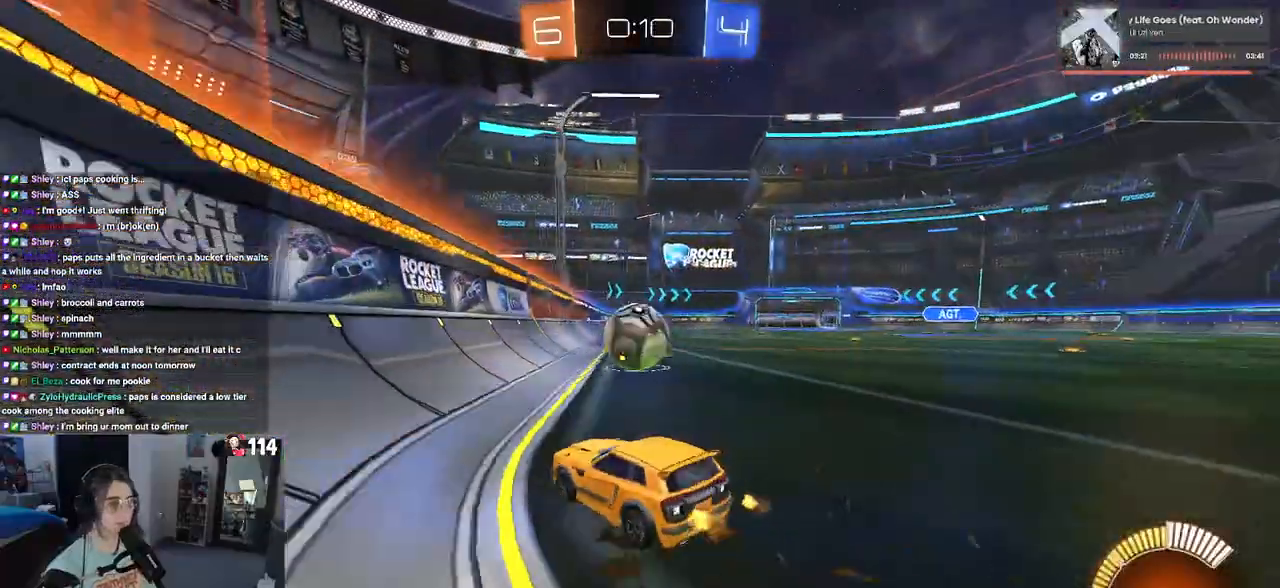
{"buttons": ["R1", "R2"], "left_stick": "left", "right_stick": "center", "events": [[100, "R1", "down"], [100, "left_stick", "center"], [283, "left_stick", "left"]]}
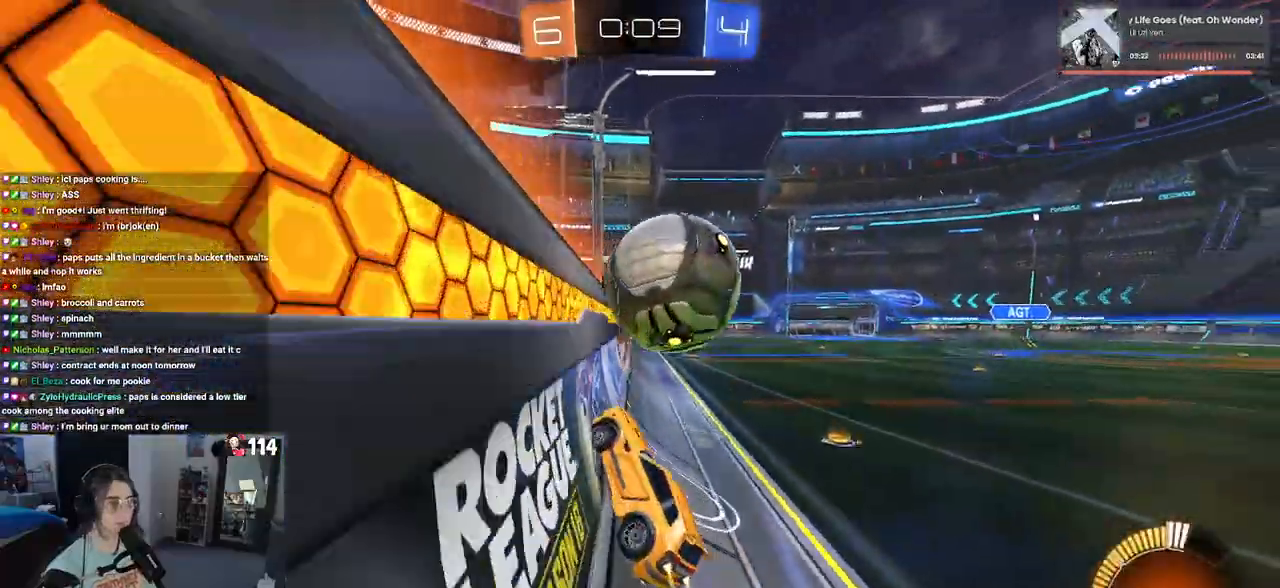
{"buttons": ["L1", "R1", "R2"], "left_stick": "center", "right_stick": "center", "events": [[17, "R1", "up"], [100, "left_stick", "center"], [183, "CROSS", "down"], [183, "left_stick", "down-right"], [217, "L1", "down"], [350, "left_stick", "right"], [433, "CROSS", "up"], [467, "R1", "down"], [467, "left_stick", "center"]]}
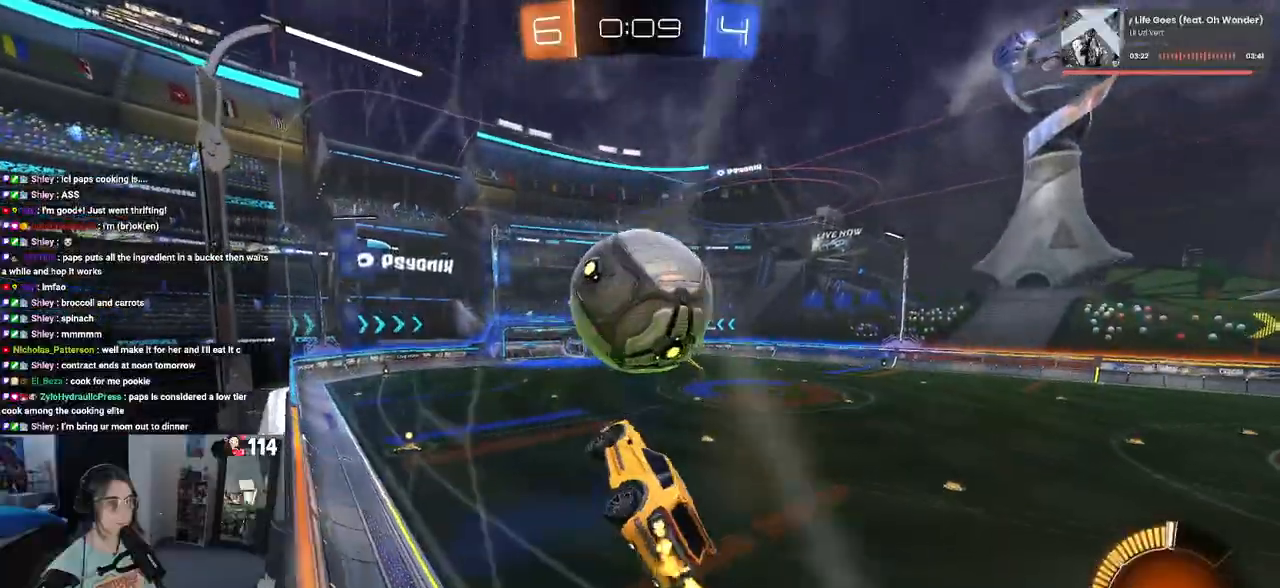
{"buttons": ["L1", "R2"], "left_stick": "right", "right_stick": "center", "events": [[33, "left_stick", "left"], [83, "left_stick", "center"], [133, "left_stick", "right"], [250, "left_stick", "center"], [350, "left_stick", "down-right"], [383, "R1", "up"], [417, "left_stick", "right"]]}
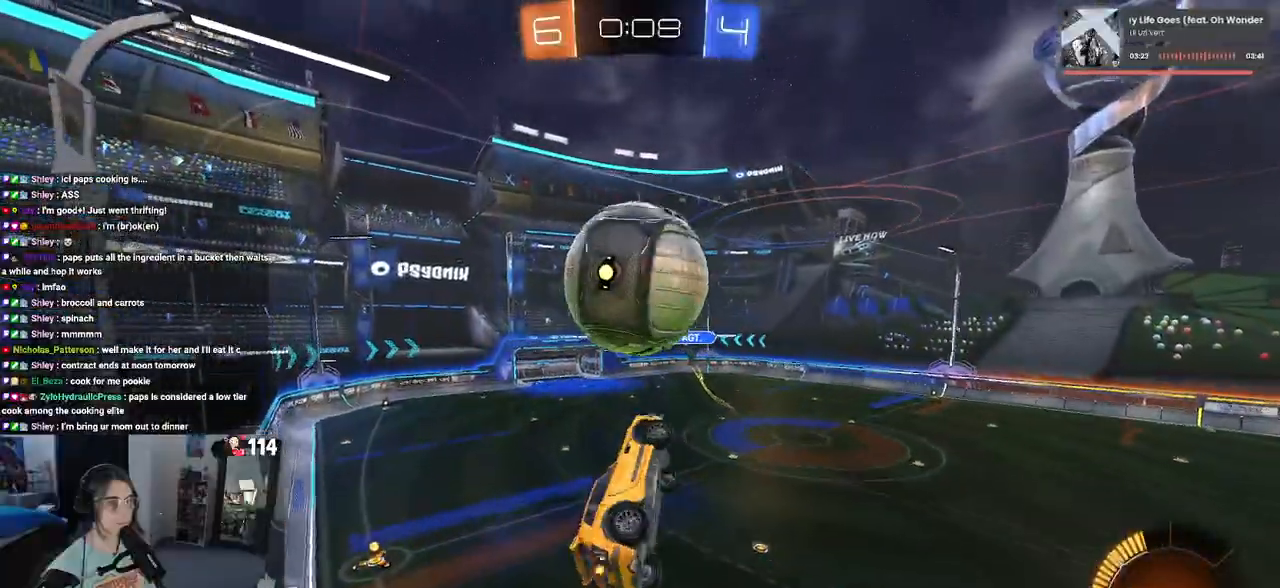
{"buttons": ["L1", "R2"], "left_stick": "down-left", "right_stick": "center", "events": [[67, "R1", "down"], [150, "left_stick", "center"], [333, "left_stick", "up"], [500, "R1", "up"], [500, "left_stick", "down-left"]]}
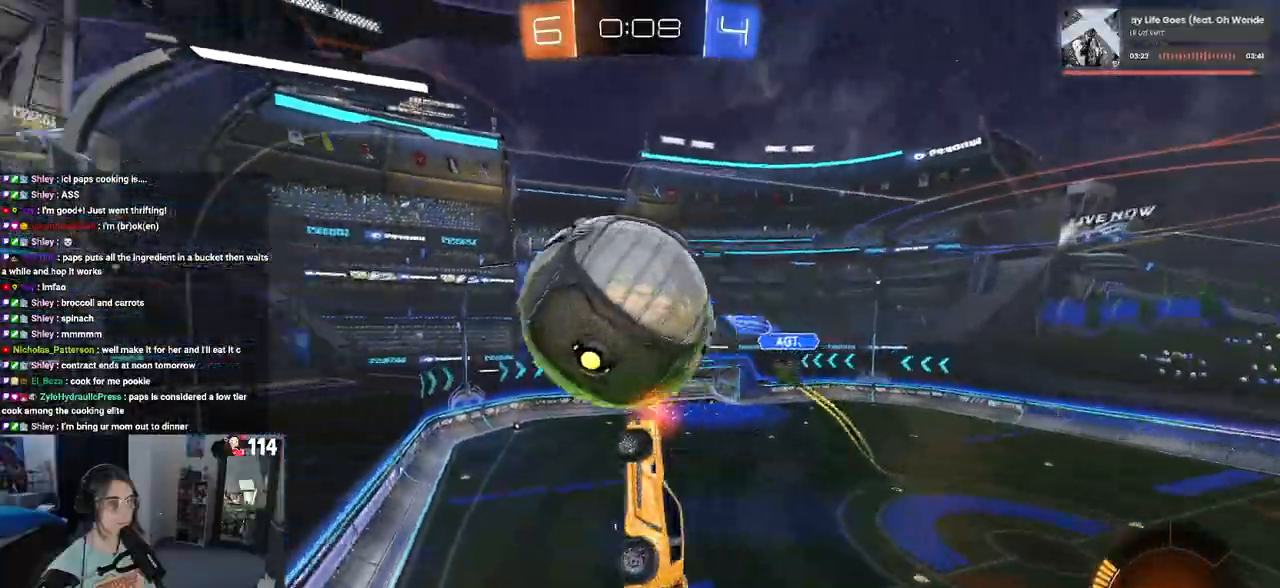
{"buttons": ["L1"], "left_stick": "up-left", "right_stick": "center", "events": [[100, "R2", "up"], [233, "L1", "up"], [433, "L1", "down"], [483, "left_stick", "up-left"]]}
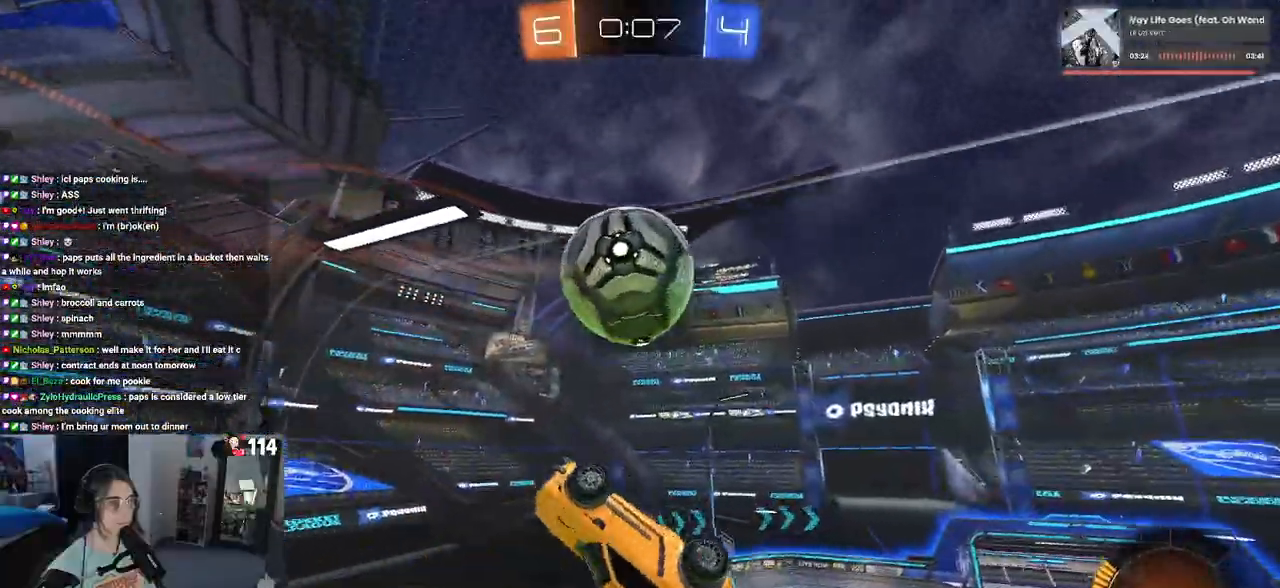
{"buttons": ["L1"], "left_stick": "down", "right_stick": "center", "events": [[17, "R1", "down"], [150, "left_stick", "up"], [267, "left_stick", "left"], [317, "R1", "up"], [333, "left_stick", "down-left"], [467, "left_stick", "down"]]}
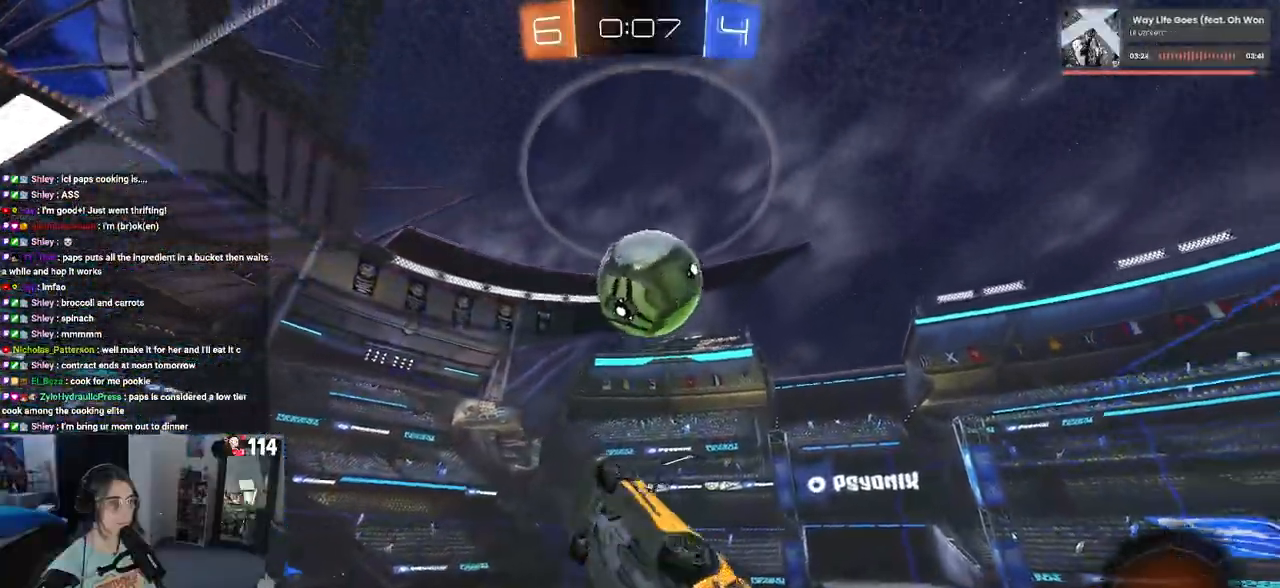
{"buttons": ["L1", "R1"], "left_stick": "left", "right_stick": "center", "events": [[83, "left_stick", "down-right"], [150, "R1", "down"], [283, "left_stick", "up-right"], [417, "left_stick", "left"]]}
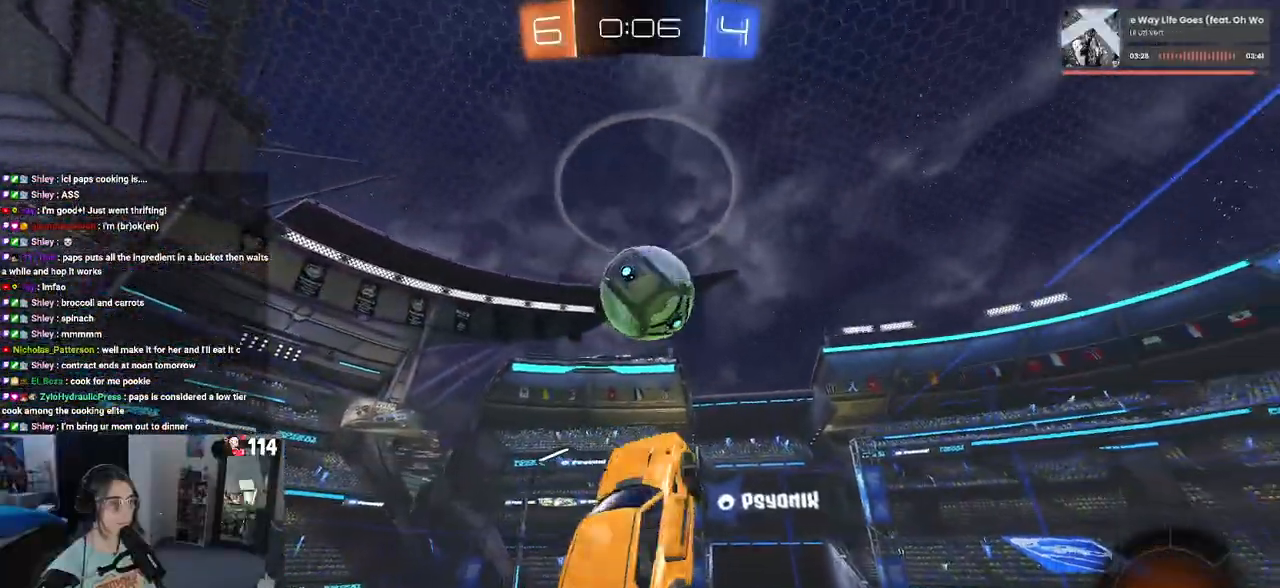
{"buttons": ["R1"], "left_stick": "center", "right_stick": "center", "events": [[250, "R1", "up"], [367, "left_stick", "right"], [417, "L1", "up"], [450, "R1", "down"], [483, "left_stick", "center"]]}
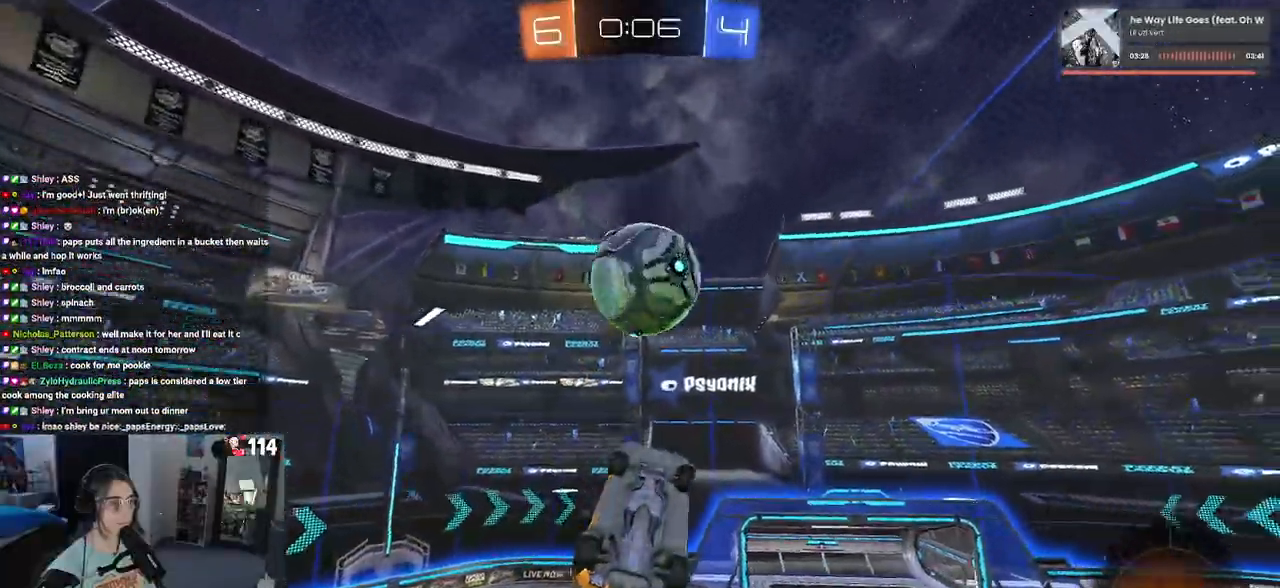
{"buttons": ["R1"], "left_stick": "center", "right_stick": "center", "events": [[117, "R1", "up"], [450, "R1", "down"]]}
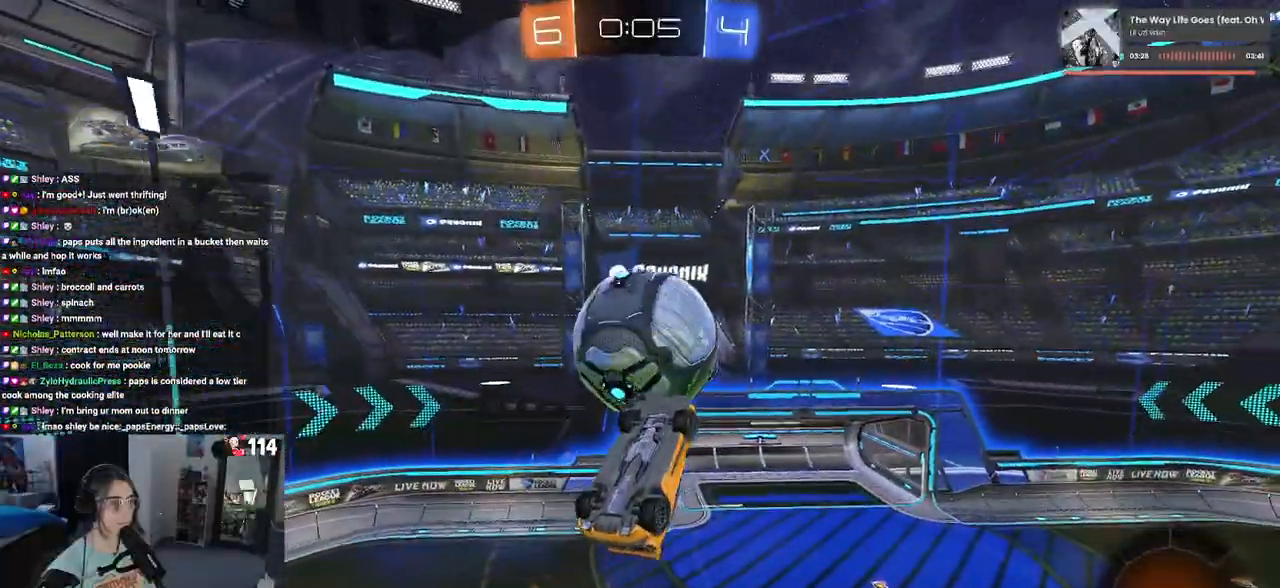
{"buttons": [], "left_stick": "up-right", "right_stick": "center", "events": [[33, "left_stick", "down-left"], [67, "R1", "up"], [183, "left_stick", "center"], [433, "left_stick", "up-right"]]}
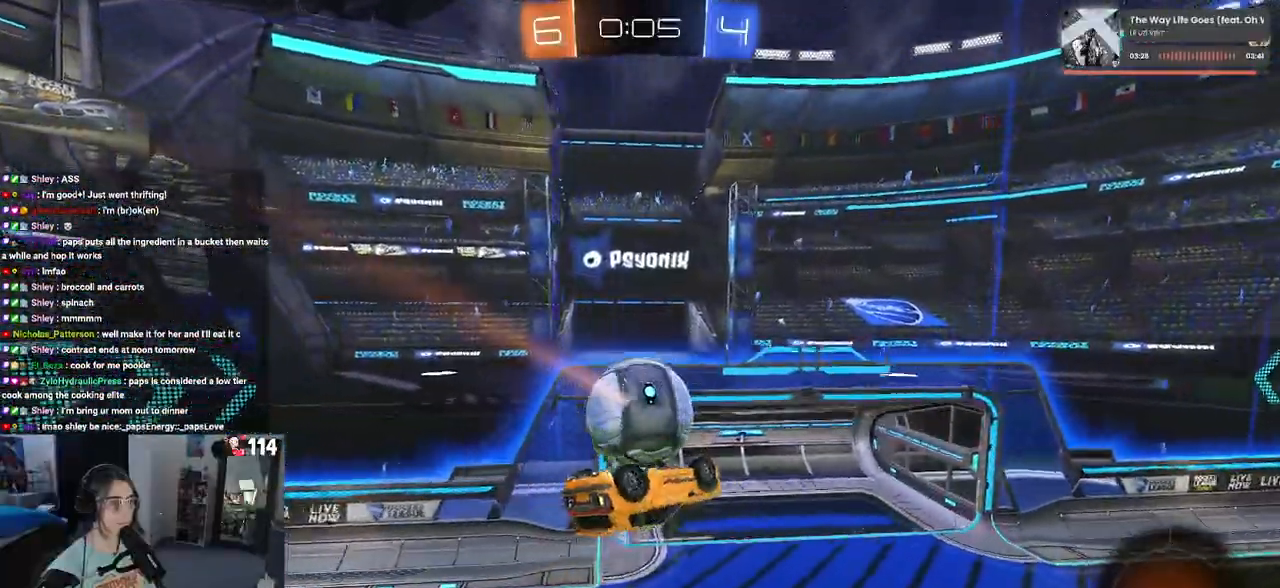
{"buttons": ["SQUARE"], "left_stick": "left", "right_stick": "center", "events": [[117, "left_stick", "left"], [133, "SQUARE", "down"]]}
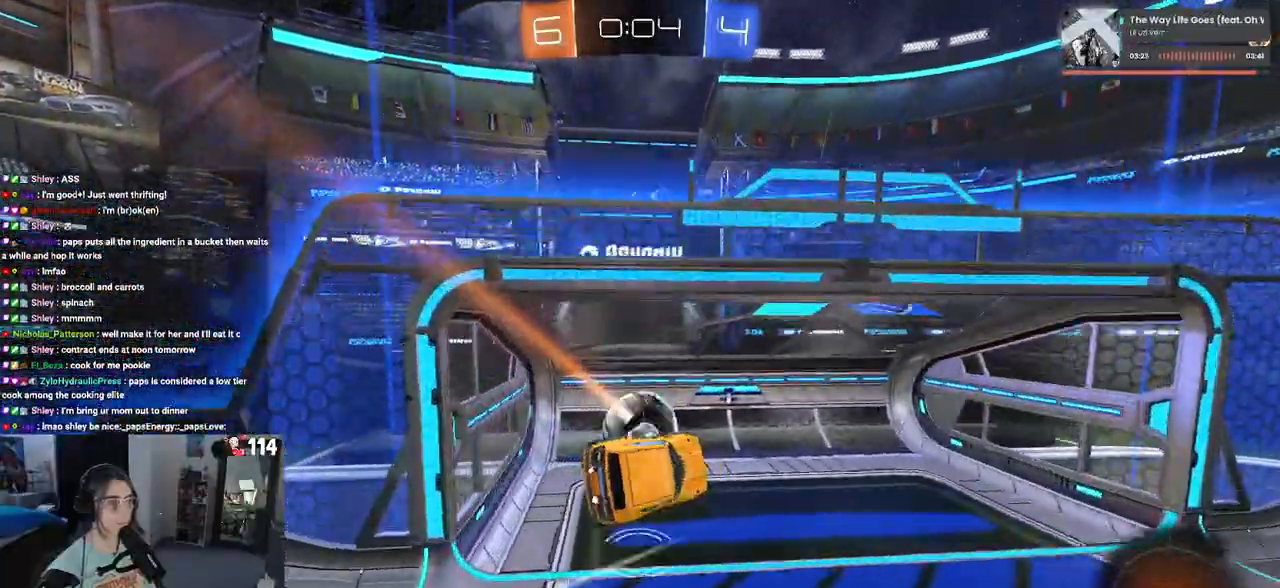
{"buttons": [], "left_stick": "center", "right_stick": "center", "events": [[100, "left_stick", "center"], [117, "SQUARE", "up"]]}
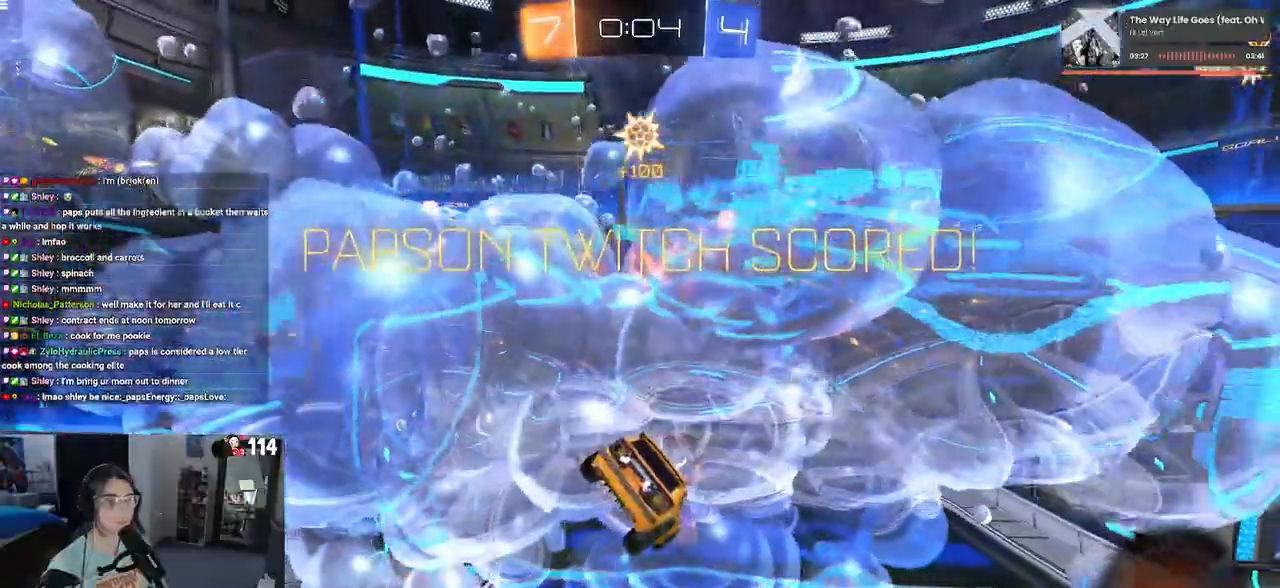
{"buttons": ["L1"], "left_stick": "right", "right_stick": "center", "events": [[250, "left_stick", "right"], [317, "L1", "down"]]}
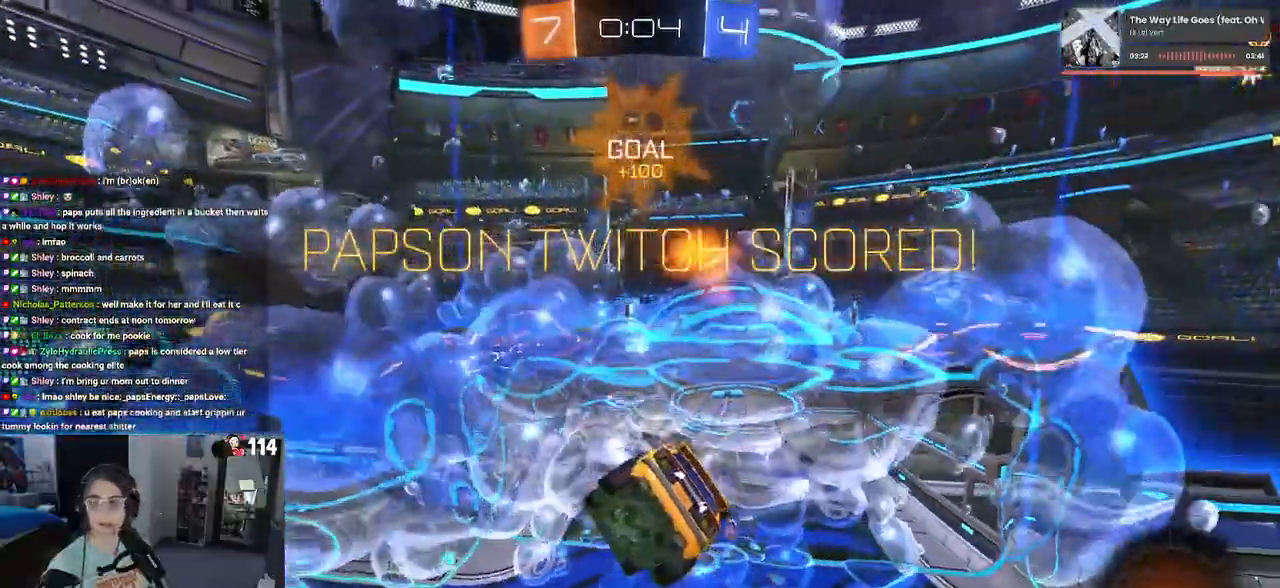
{"buttons": [], "left_stick": "right", "right_stick": "center", "events": [[100, "L1", "up"]]}
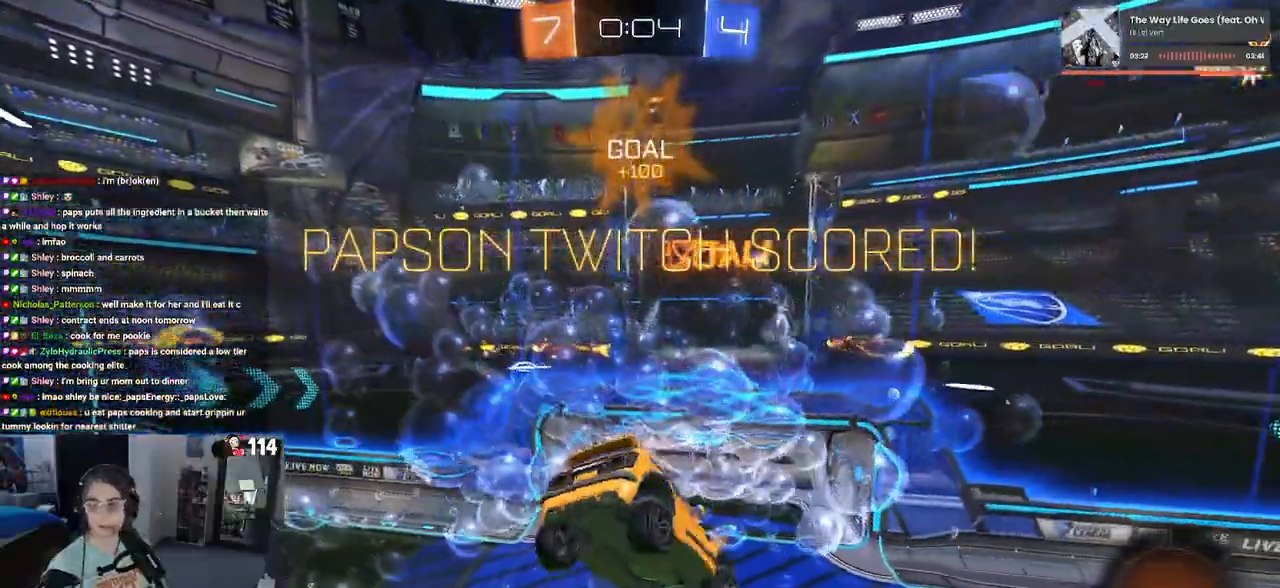
{"buttons": [], "left_stick": "right", "right_stick": "center", "events": [[333, "CROSS", "down"], [433, "CROSS", "up"]]}
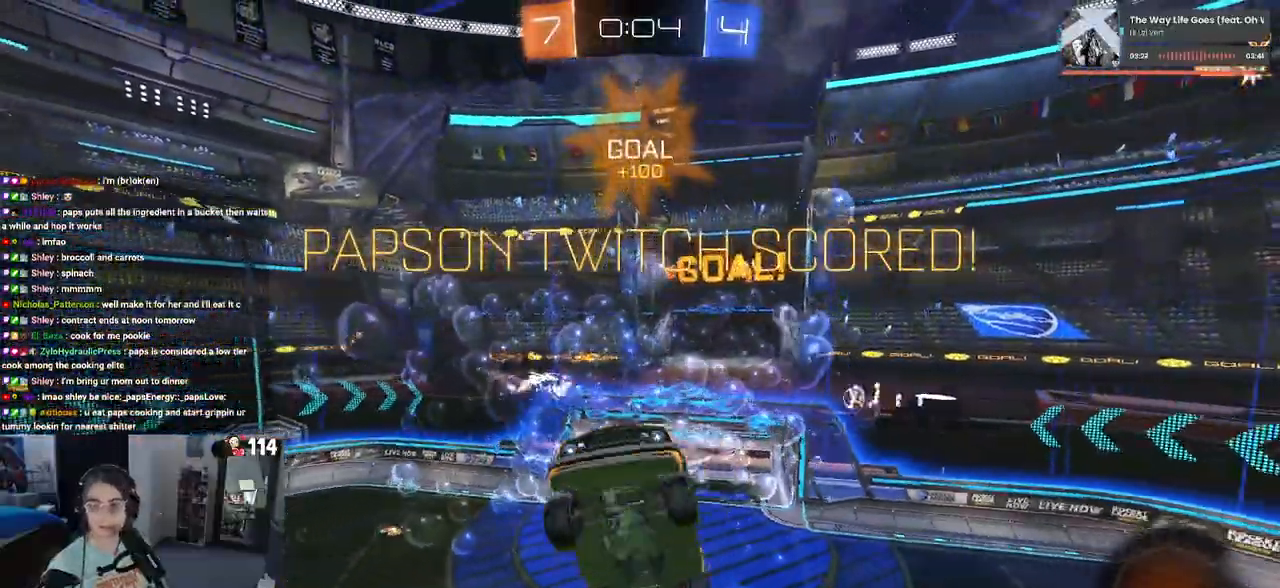
{"buttons": ["L1"], "left_stick": "right", "right_stick": "center", "events": [[433, "L1", "down"]]}
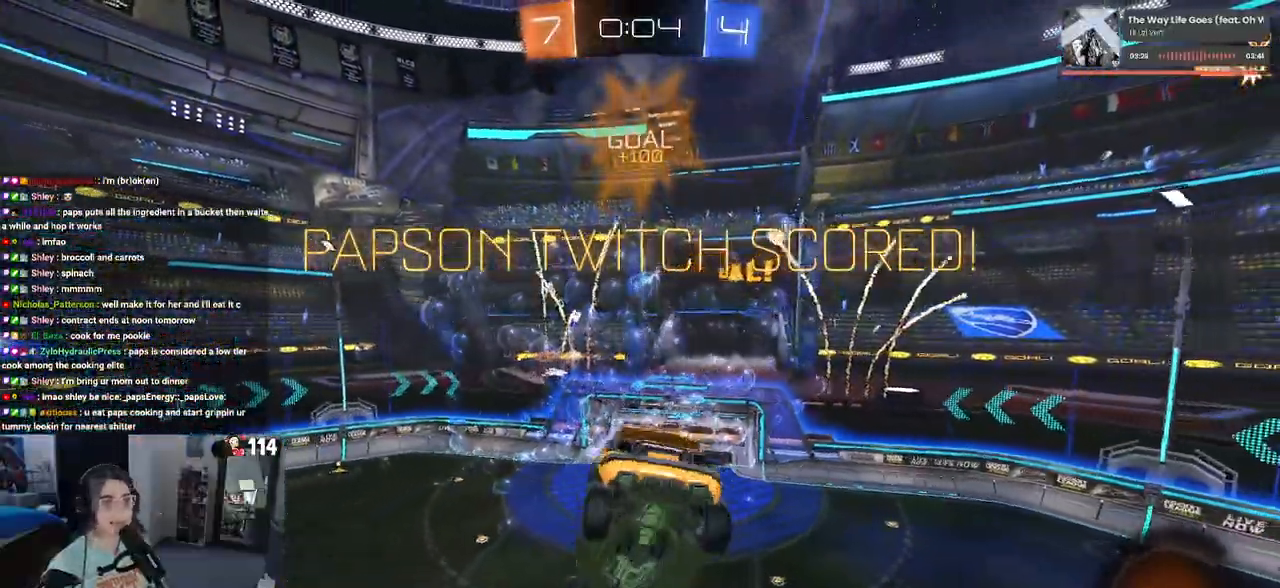
{"buttons": [], "left_stick": "right", "right_stick": "center", "events": [[350, "L1", "up"]]}
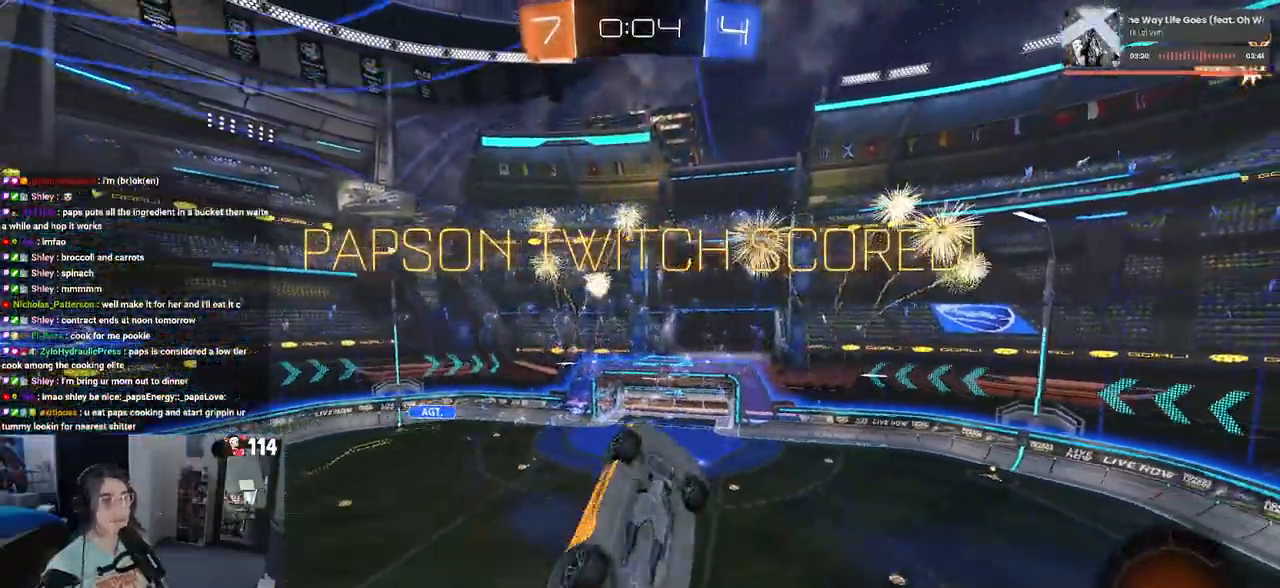
{"buttons": [], "left_stick": "down-left", "right_stick": "center", "events": [[150, "left_stick", "down-right"], [350, "left_stick", "down-left"]]}
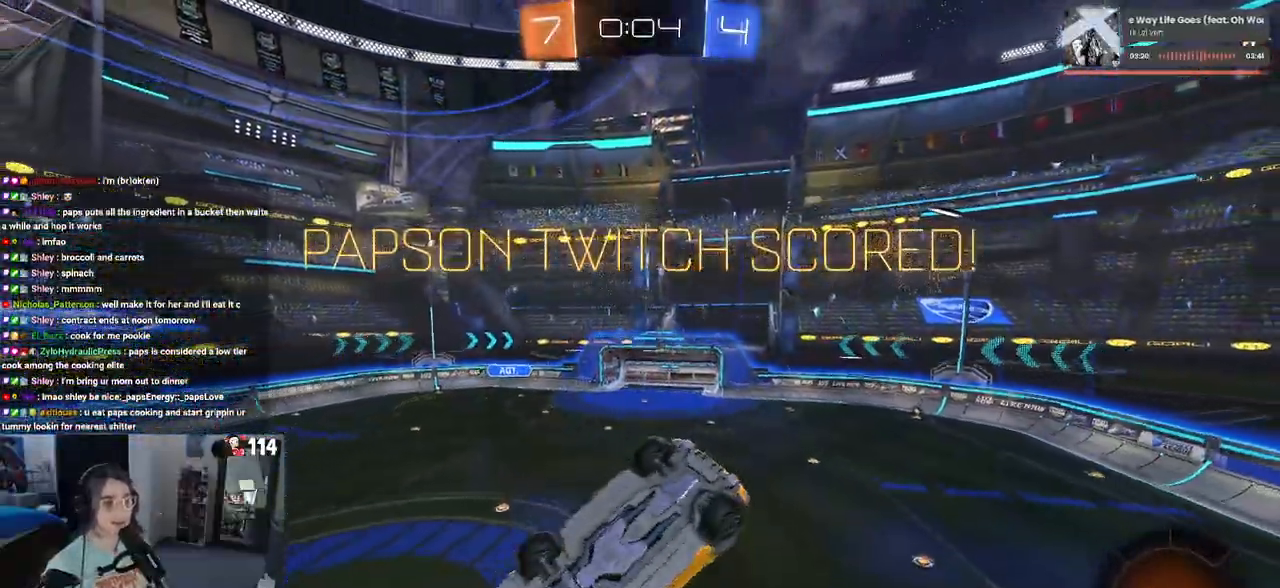
{"buttons": [], "left_stick": "center", "right_stick": "center", "events": [[100, "SQUARE", "down"], [283, "left_stick", "center"], [333, "SQUARE", "up"]]}
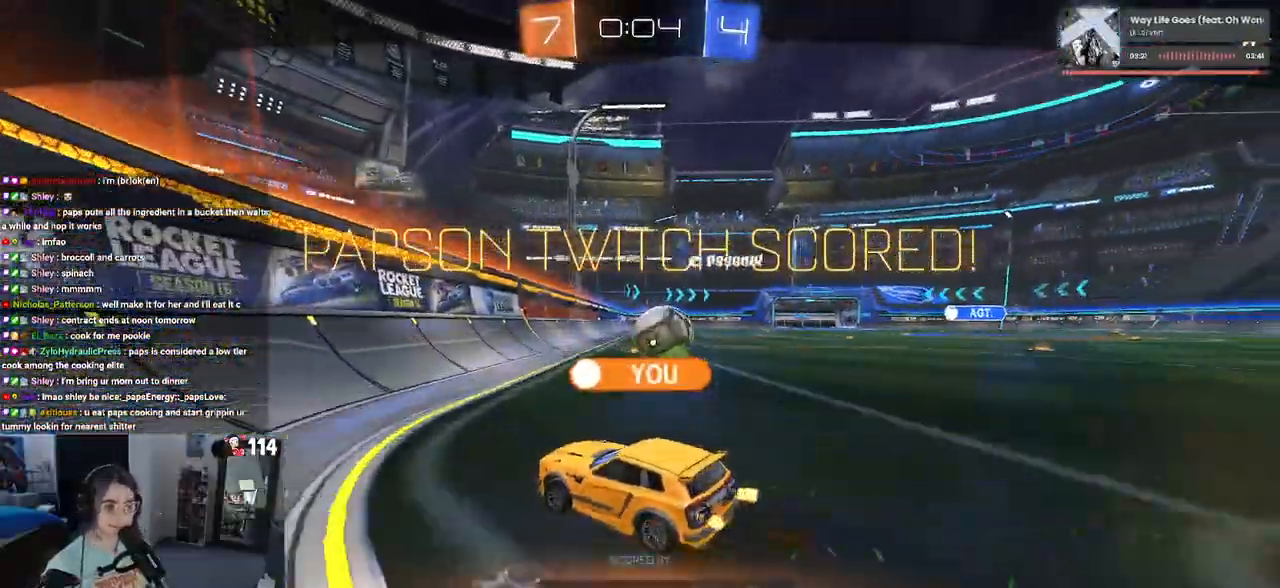
{"buttons": [], "left_stick": "center", "right_stick": "center", "events": []}
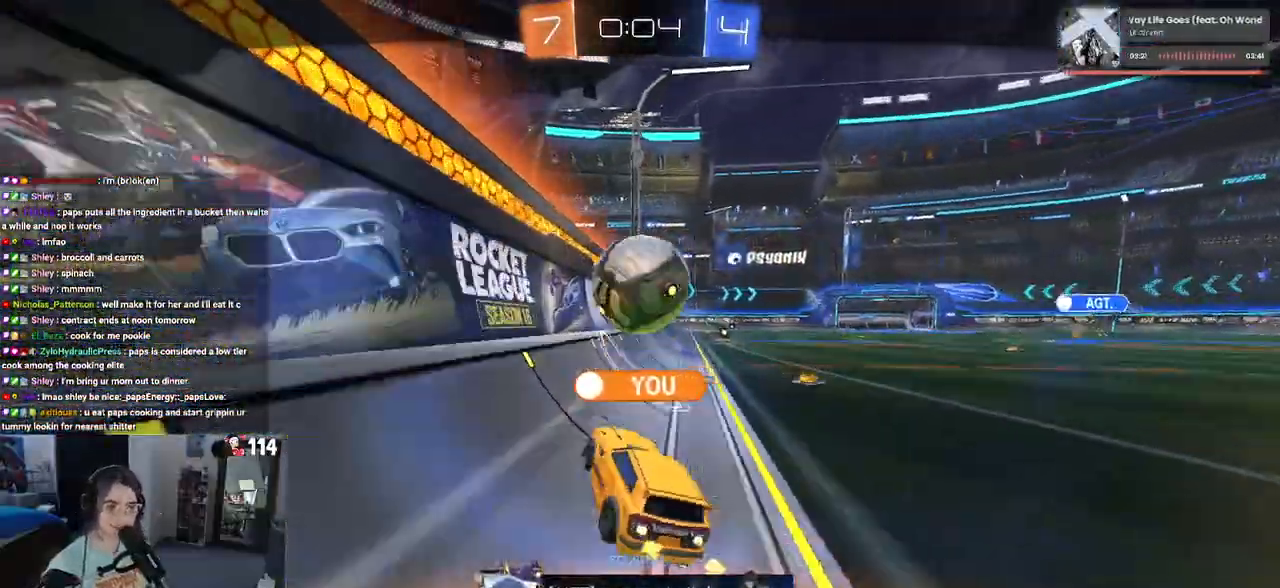
{"buttons": [], "left_stick": "center", "right_stick": "center", "events": [[33, "CROSS", "down"], [183, "CROSS", "up"]]}
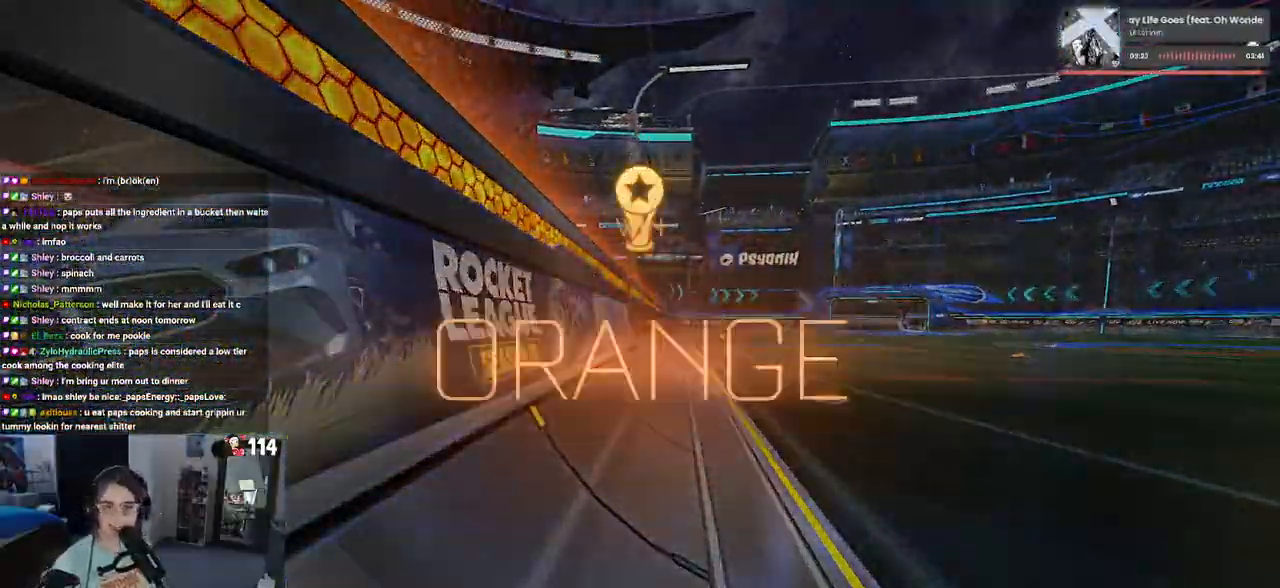
{"buttons": [], "left_stick": "center", "right_stick": "center", "events": []}
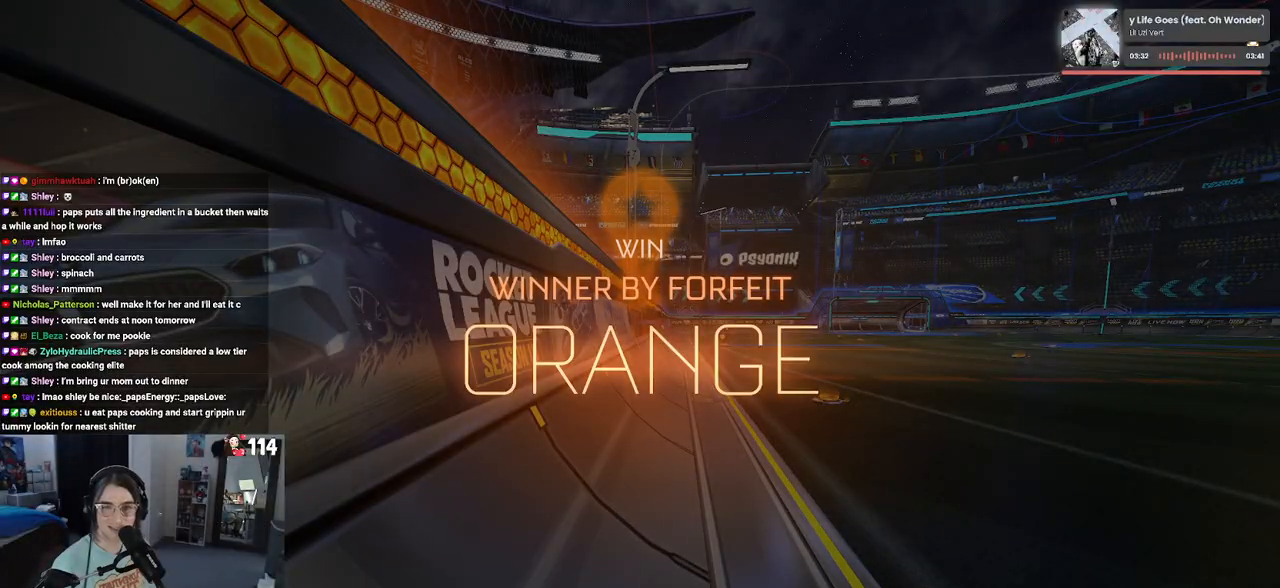
{"buttons": ["DPAD_DOWN"], "left_stick": "center", "right_stick": "center", "events": [[200, "START", "down"], [283, "START", "up"], [350, "DPAD_DOWN", "down"]]}
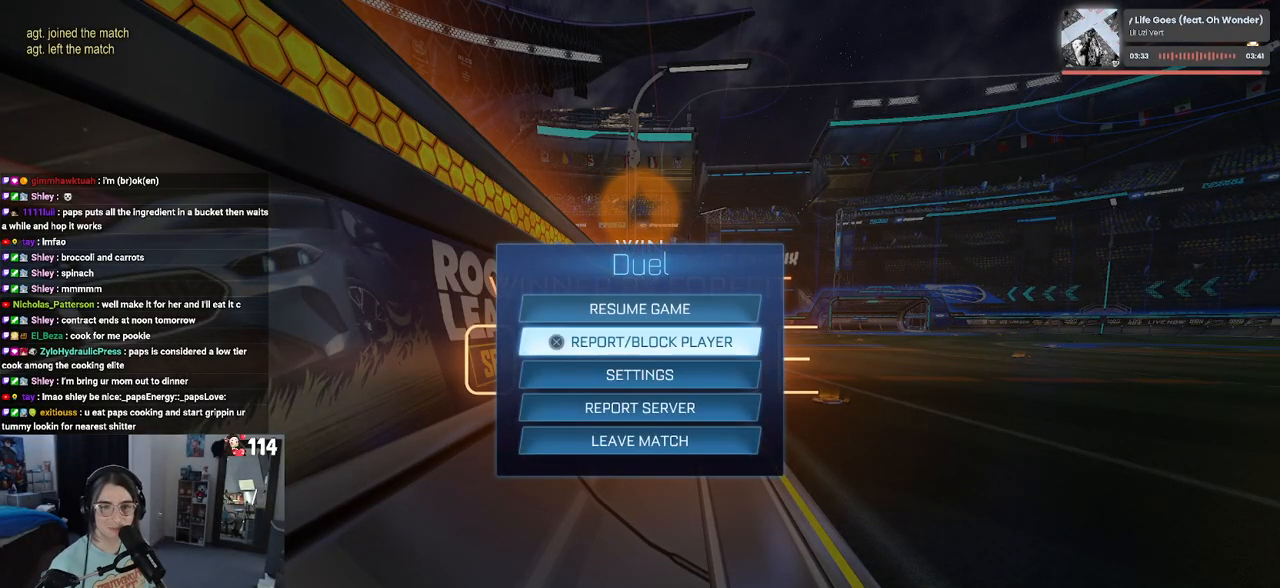
{"buttons": [], "left_stick": "center", "right_stick": "center", "events": [[233, "DPAD_DOWN", "up"]]}
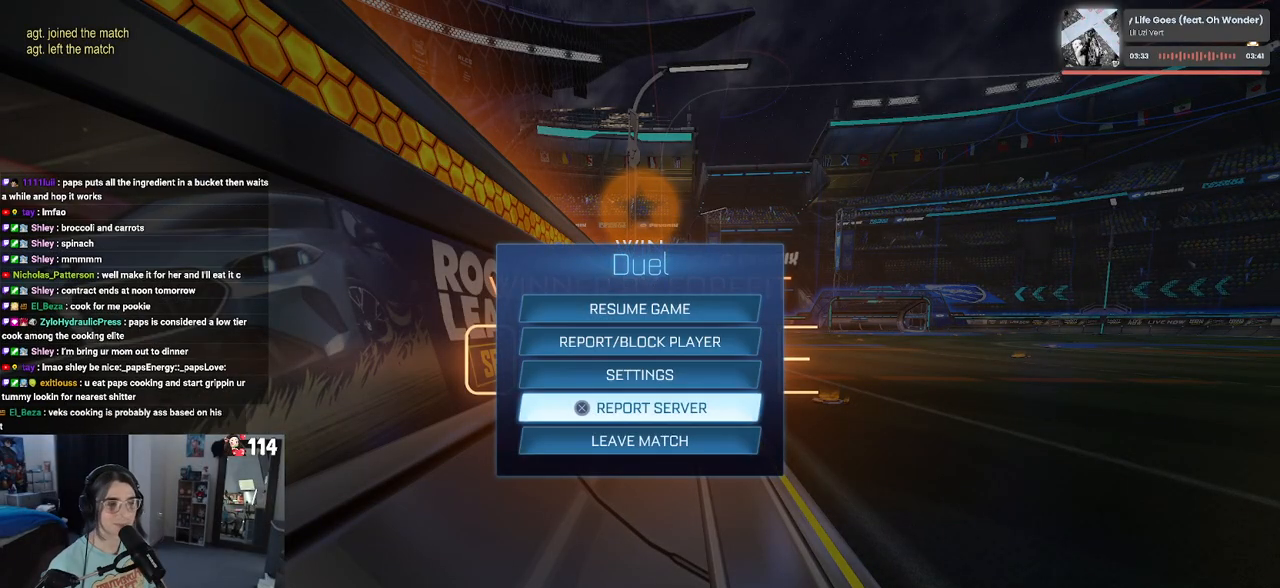
{"buttons": ["CROSS"], "left_stick": "center", "right_stick": "center", "events": [[100, "DPAD_DOWN", "down"], [183, "DPAD_DOWN", "up"], [217, "CROSS", "down"], [283, "CROSS", "up"], [333, "DPAD_LEFT", "down"], [400, "DPAD_LEFT", "up"], [433, "CROSS", "down"]]}
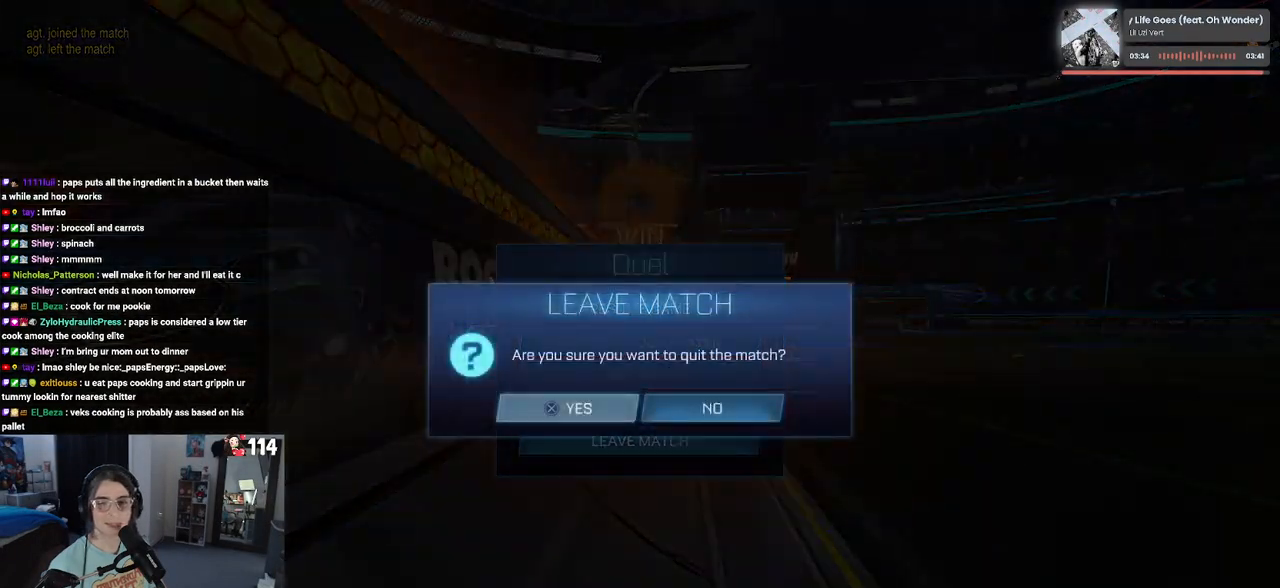
{"buttons": [], "left_stick": "center", "right_stick": "center", "events": [[17, "CROSS", "up"]]}